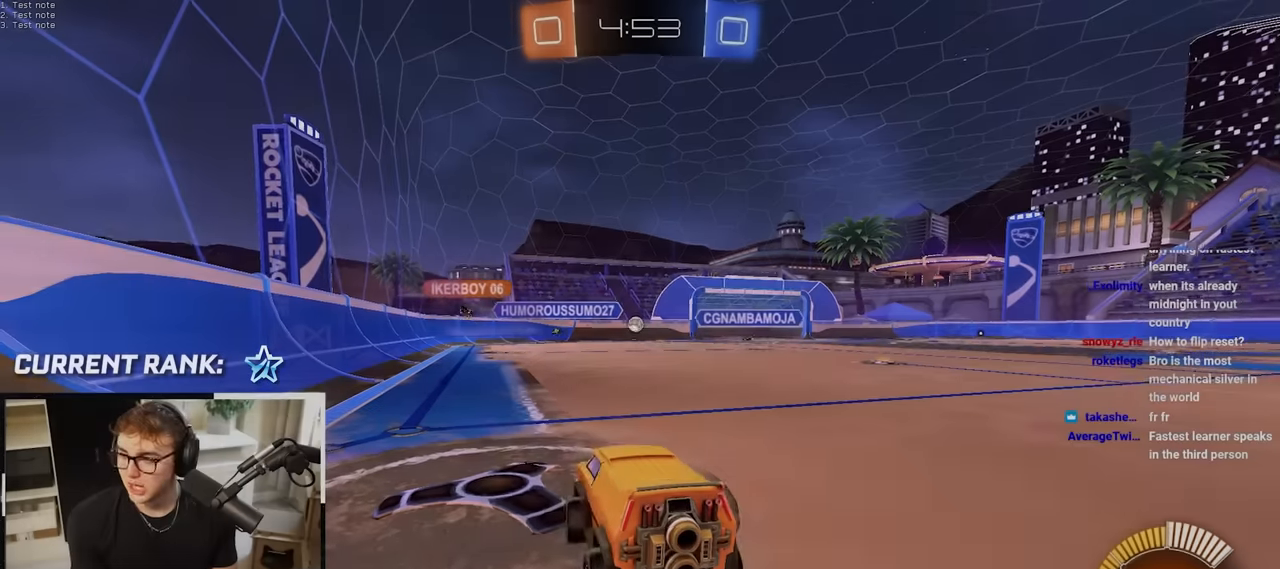
Gameplay with a controller (PlayStation layout); each line is a JSON object with the inputs held at the frame after it. "events" lists button and stick changes between this image and that frame as [ms after this image, input, new state], when the widget could be followed in between.
{"buttons": [], "left_stick": "center", "right_stick": "center", "events": [[134, "left_stick", "center"]]}
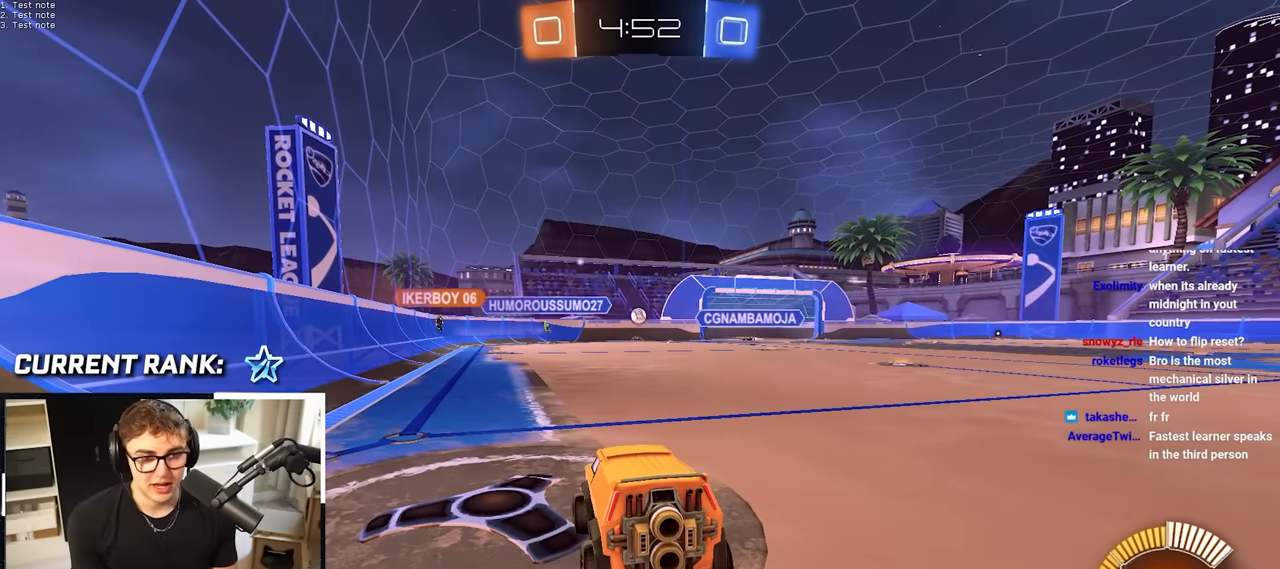
{"buttons": [], "left_stick": "center", "right_stick": "center", "events": []}
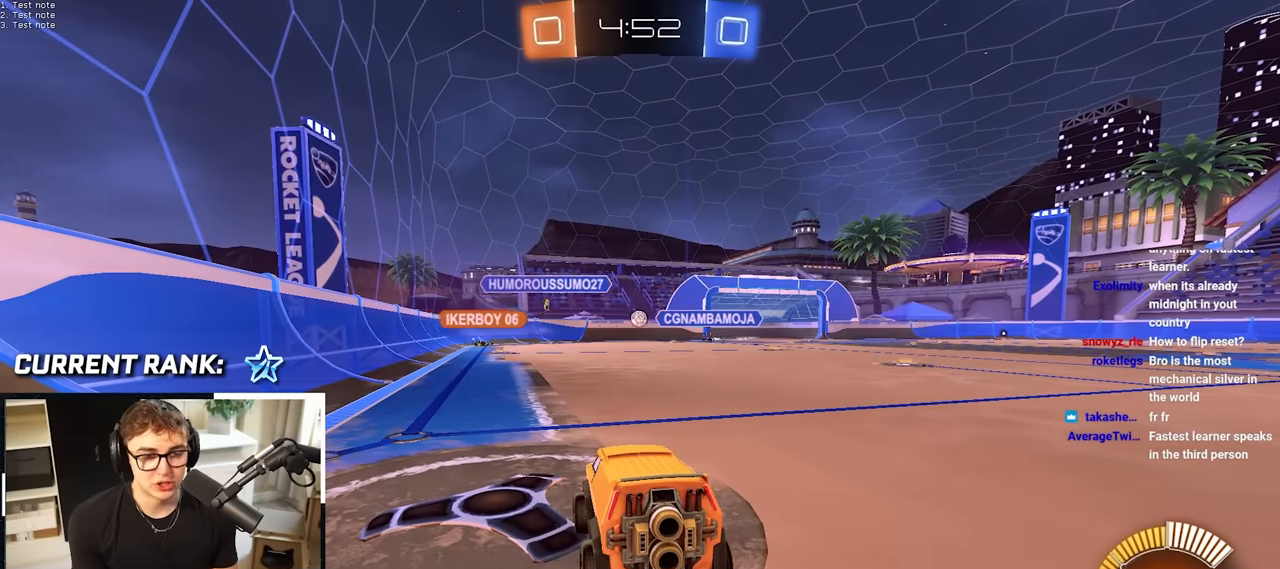
{"buttons": ["R2"], "left_stick": "center", "right_stick": "center", "events": [[117, "R2", "down"]]}
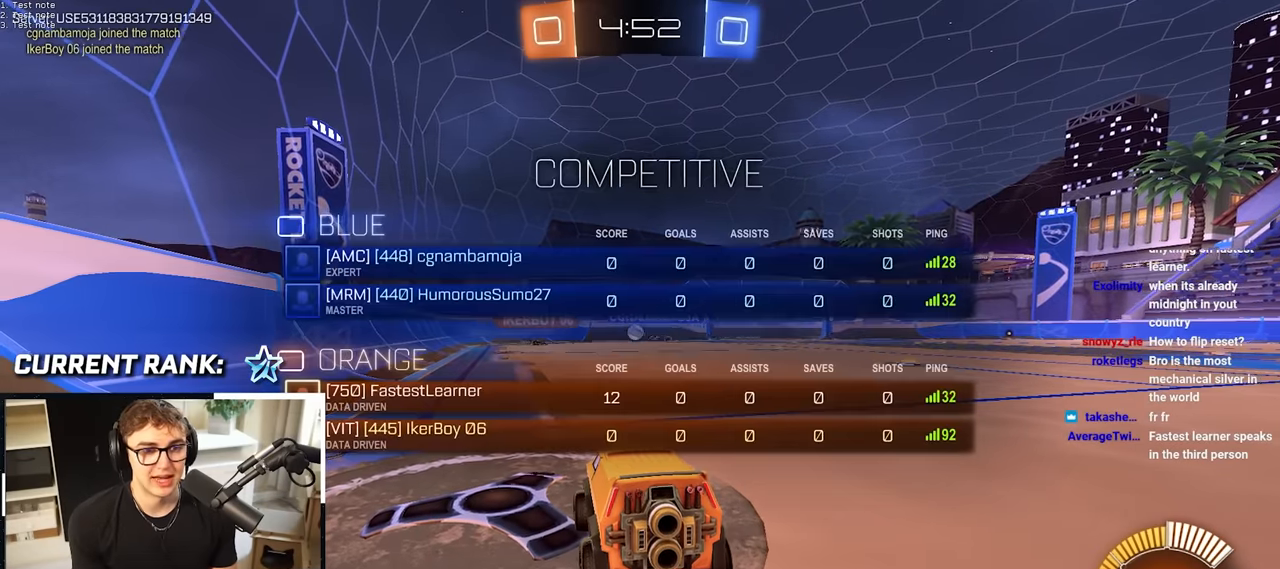
{"buttons": [], "left_stick": "center", "right_stick": "center", "events": [[34, "R2", "up"]]}
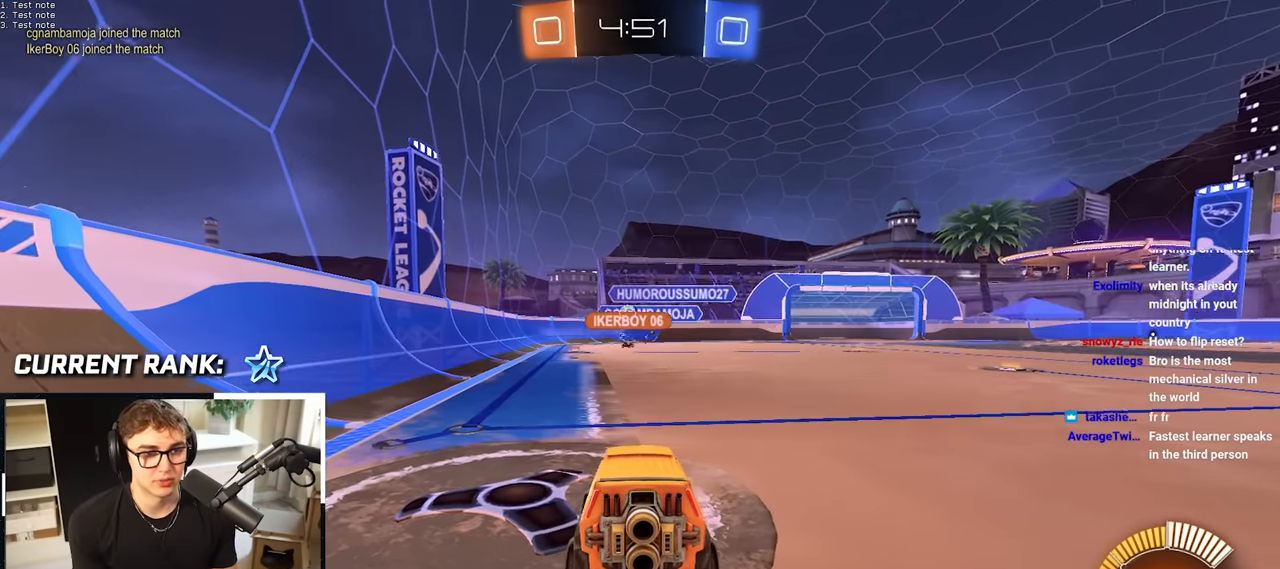
{"buttons": [], "left_stick": "center", "right_stick": "center", "events": []}
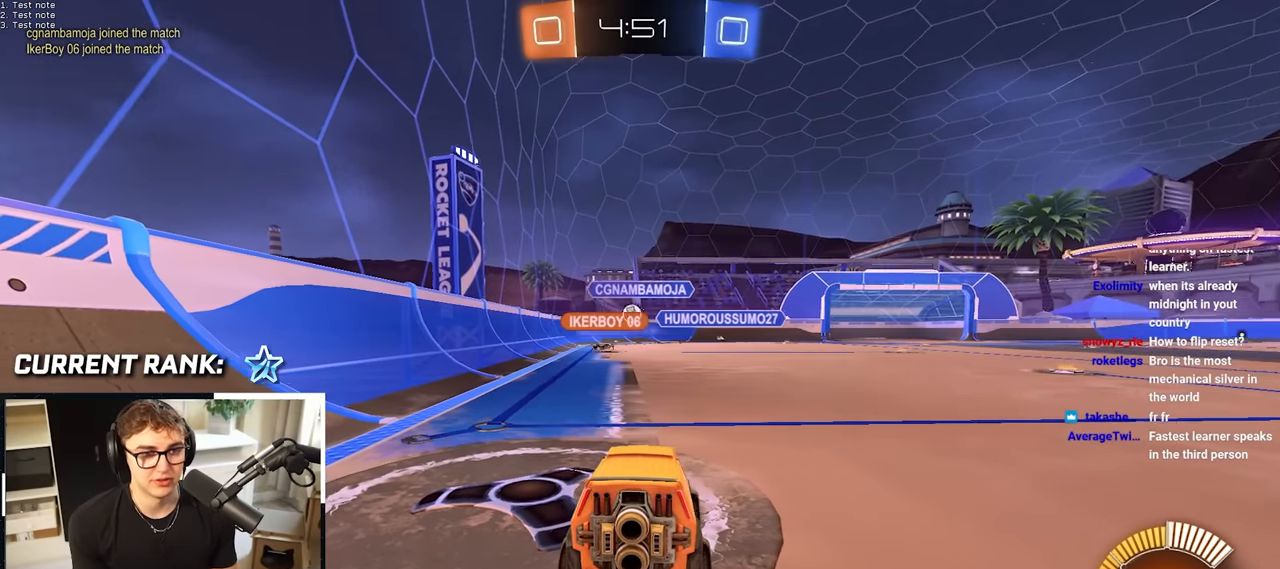
{"buttons": [], "left_stick": "center", "right_stick": "center", "events": []}
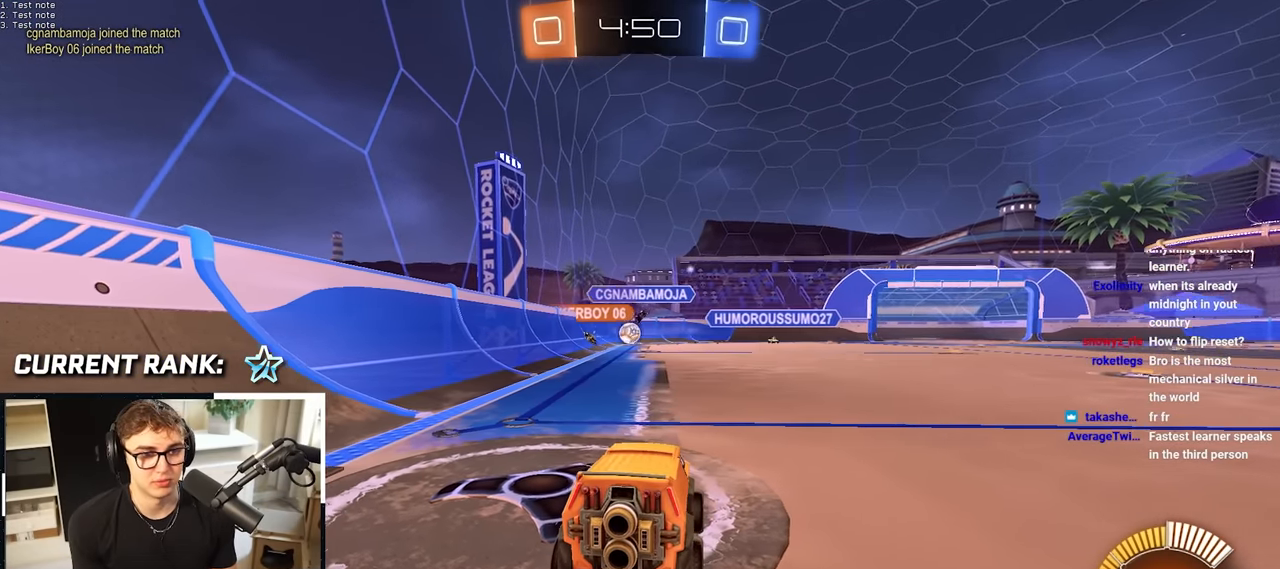
{"buttons": [], "left_stick": "center", "right_stick": "center", "events": []}
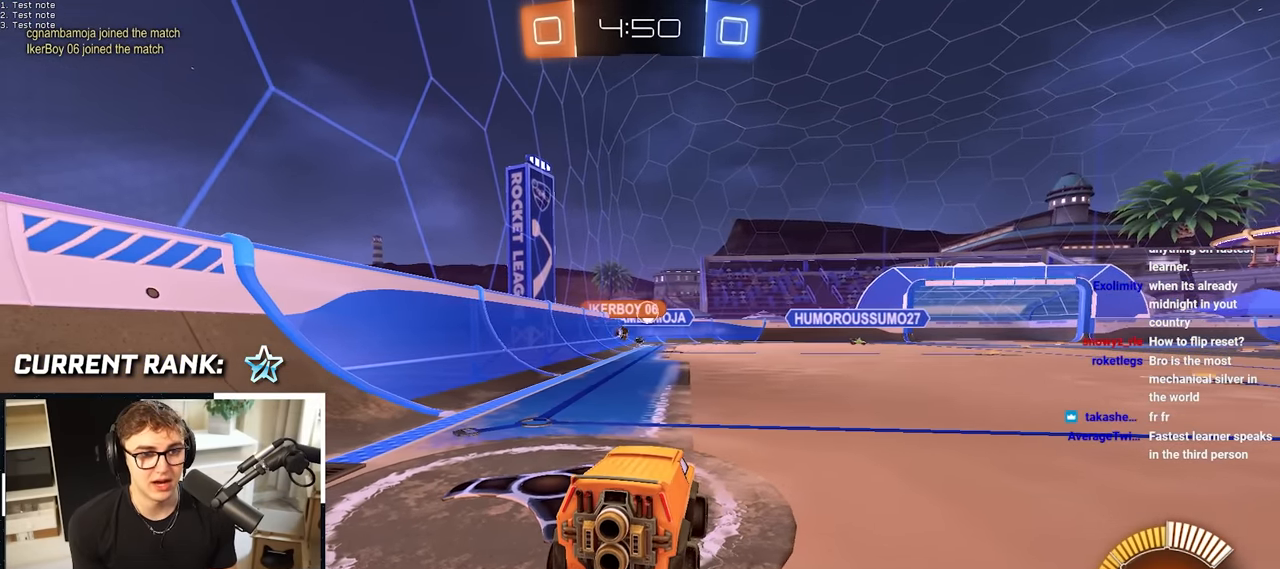
{"buttons": [], "left_stick": "up-right", "right_stick": "center", "events": [[17, "left_stick", "up-right"]]}
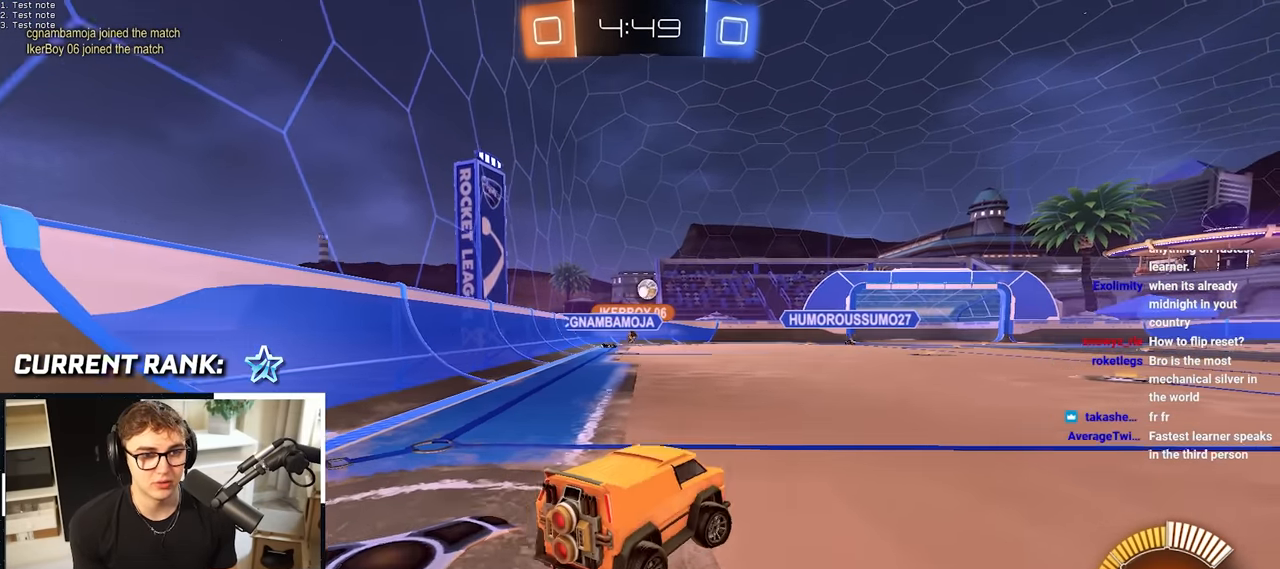
{"buttons": [], "left_stick": "center", "right_stick": "center", "events": [[150, "left_stick", "center"]]}
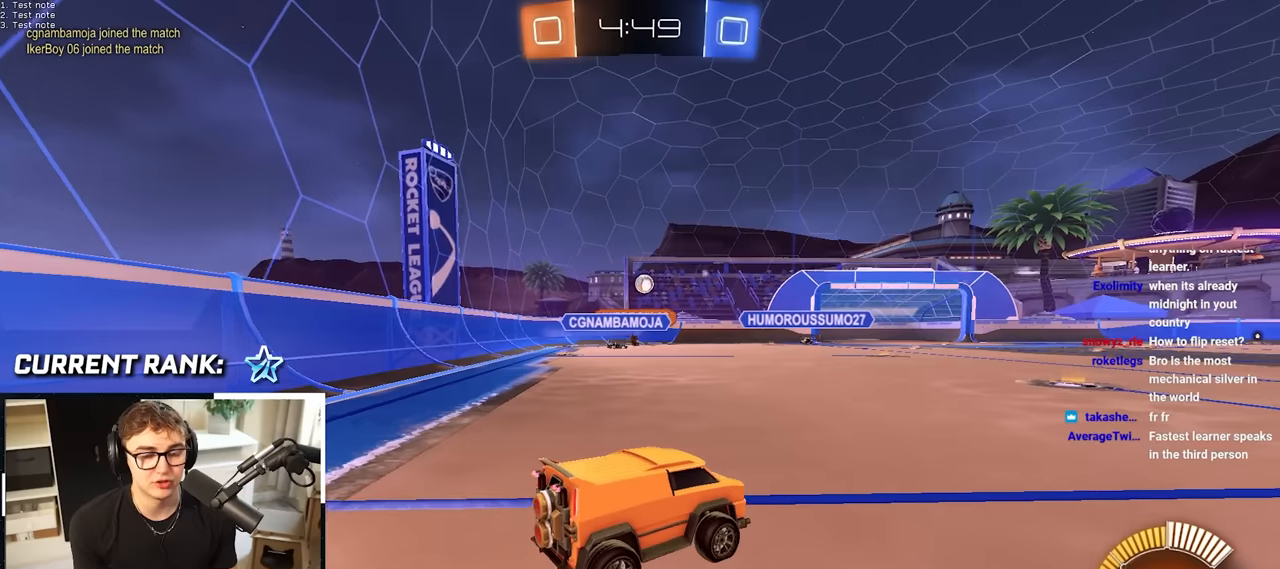
{"buttons": [], "left_stick": "center", "right_stick": "center", "events": [[167, "left_stick", "down"], [300, "left_stick", "center"]]}
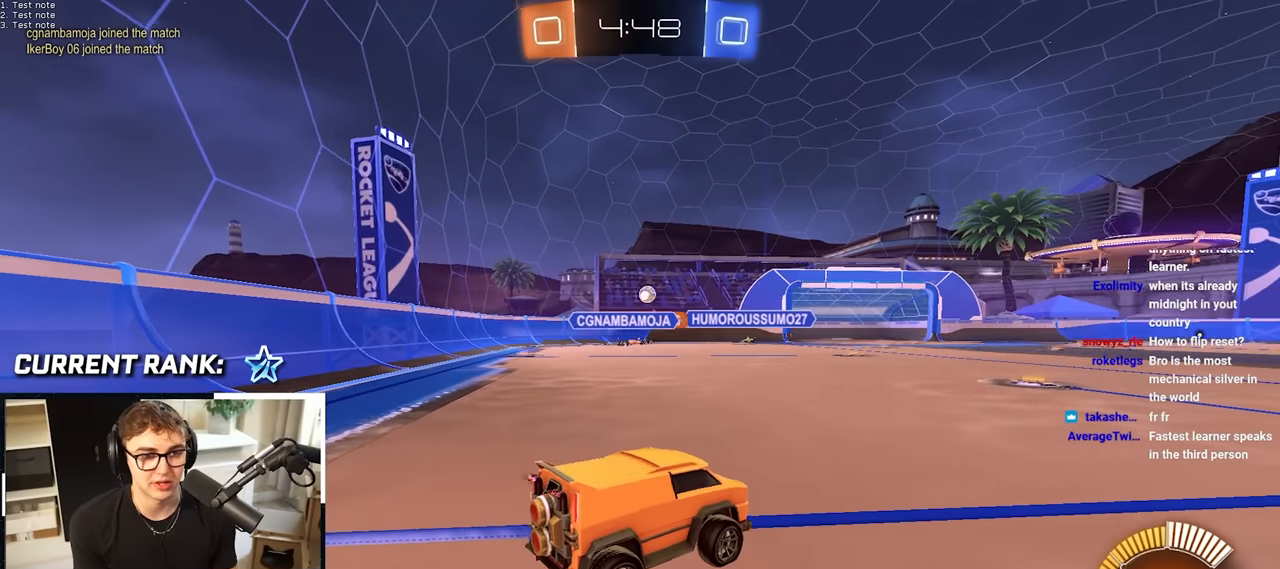
{"buttons": [], "left_stick": "center", "right_stick": "center", "events": []}
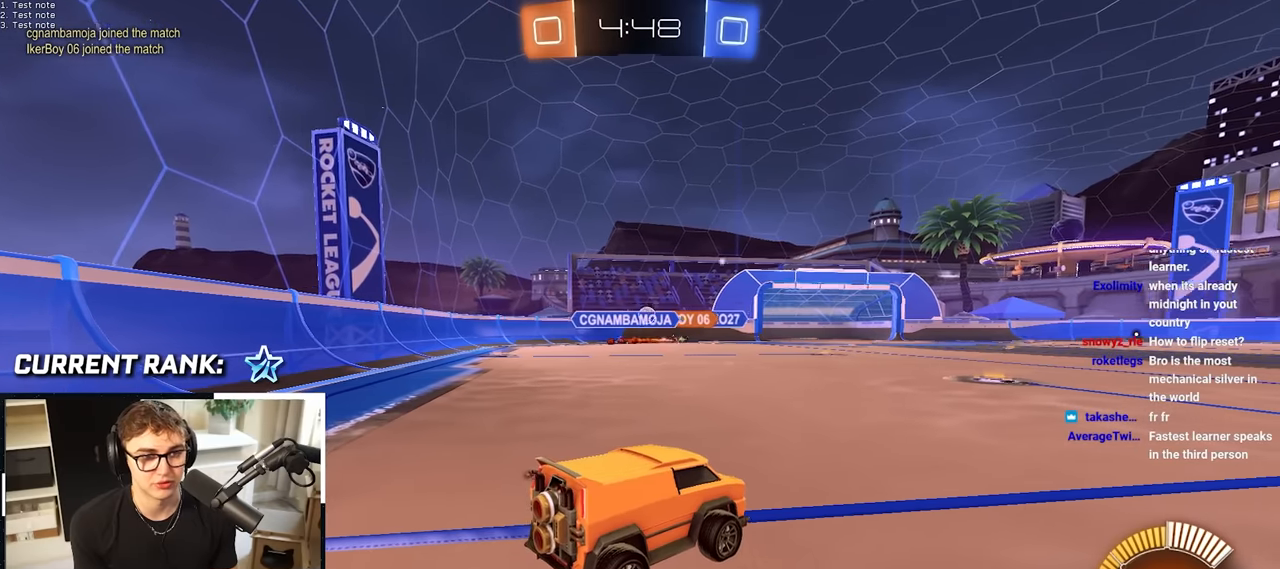
{"buttons": [], "left_stick": "center", "right_stick": "center", "events": []}
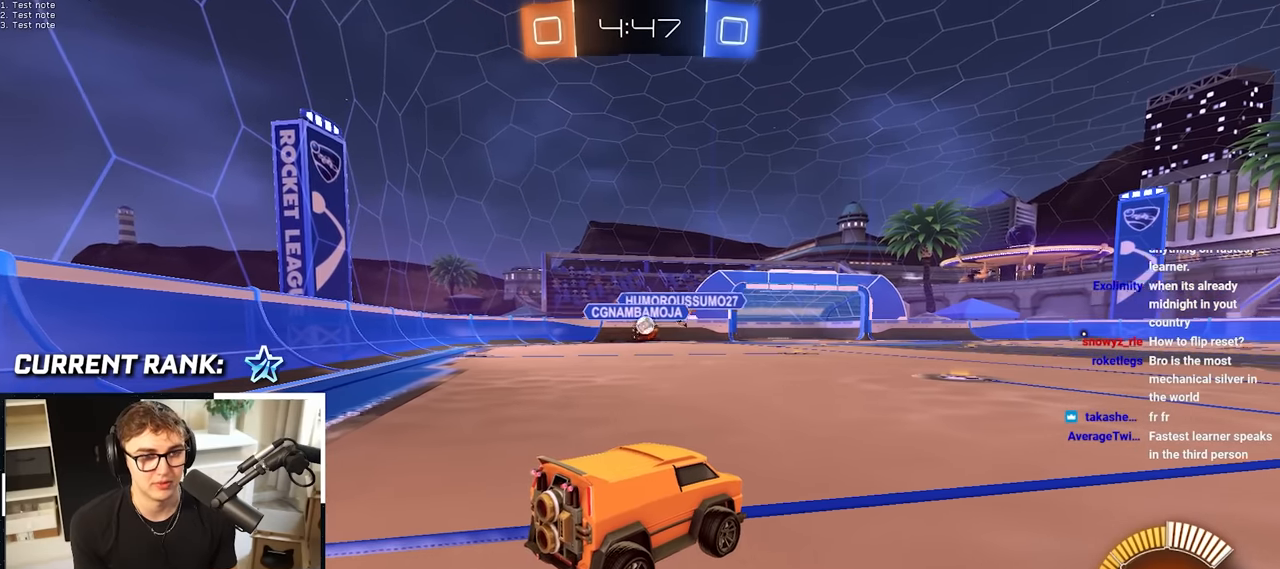
{"buttons": [], "left_stick": "up", "right_stick": "center", "events": [[100, "left_stick", "up"]]}
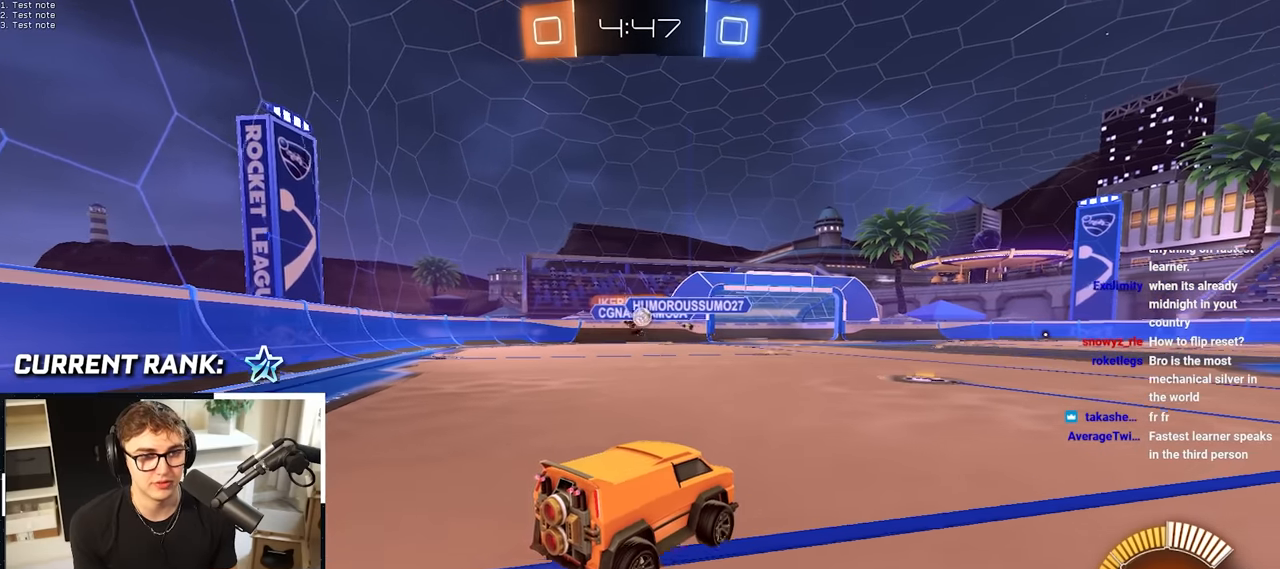
{"buttons": [], "left_stick": "center", "right_stick": "center", "events": [[367, "left_stick", "center"]]}
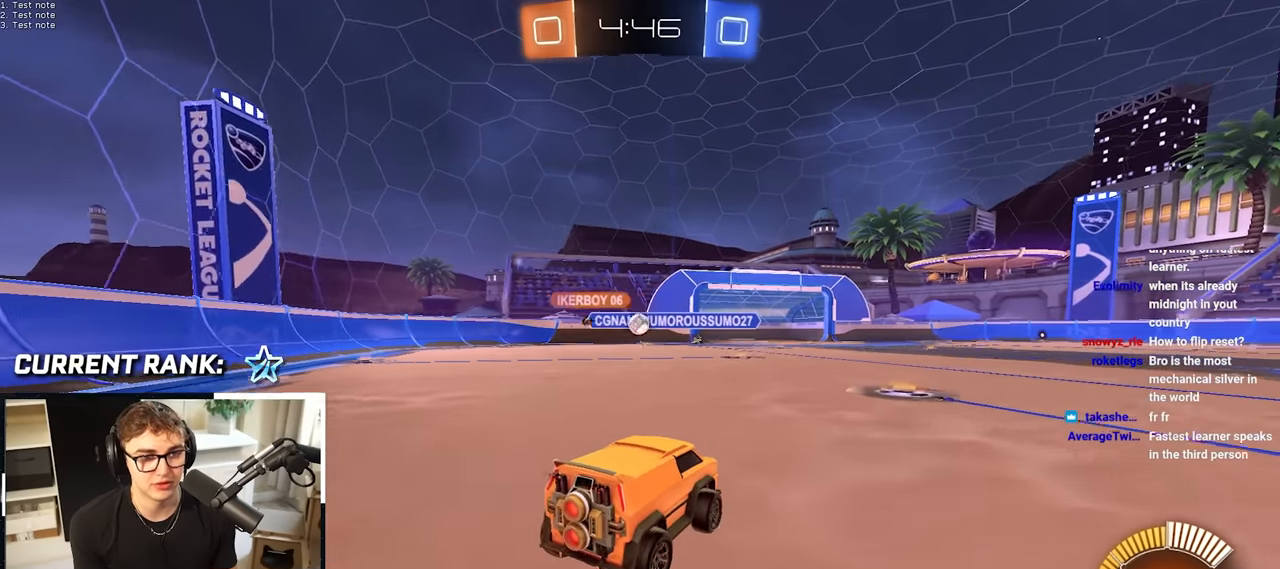
{"buttons": [], "left_stick": "center", "right_stick": "center", "events": [[284, "left_stick", "up"], [400, "left_stick", "center"]]}
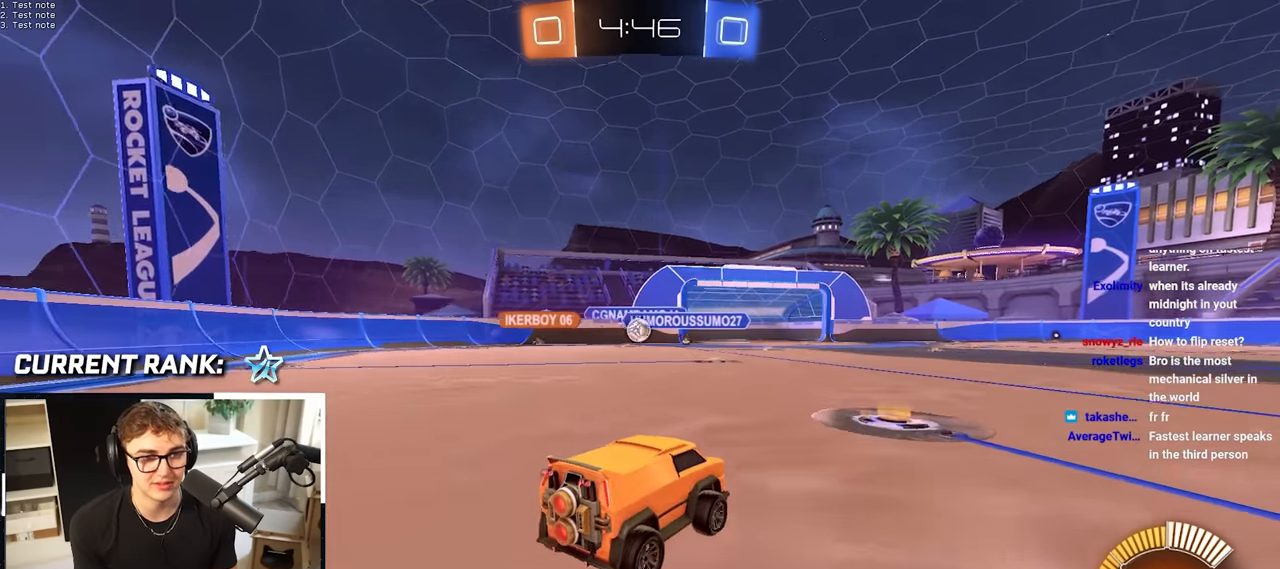
{"buttons": [], "left_stick": "down", "right_stick": "center", "events": [[117, "left_stick", "up"], [300, "left_stick", "center"], [434, "left_stick", "down"]]}
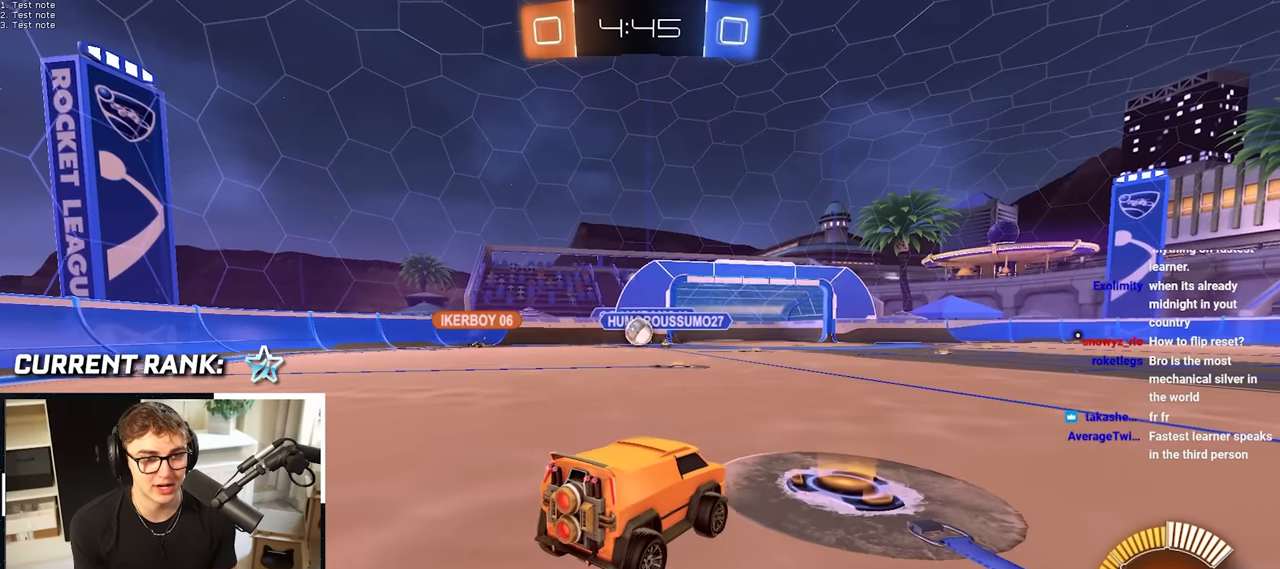
{"buttons": [], "left_stick": "center", "right_stick": "center", "events": [[50, "left_stick", "center"]]}
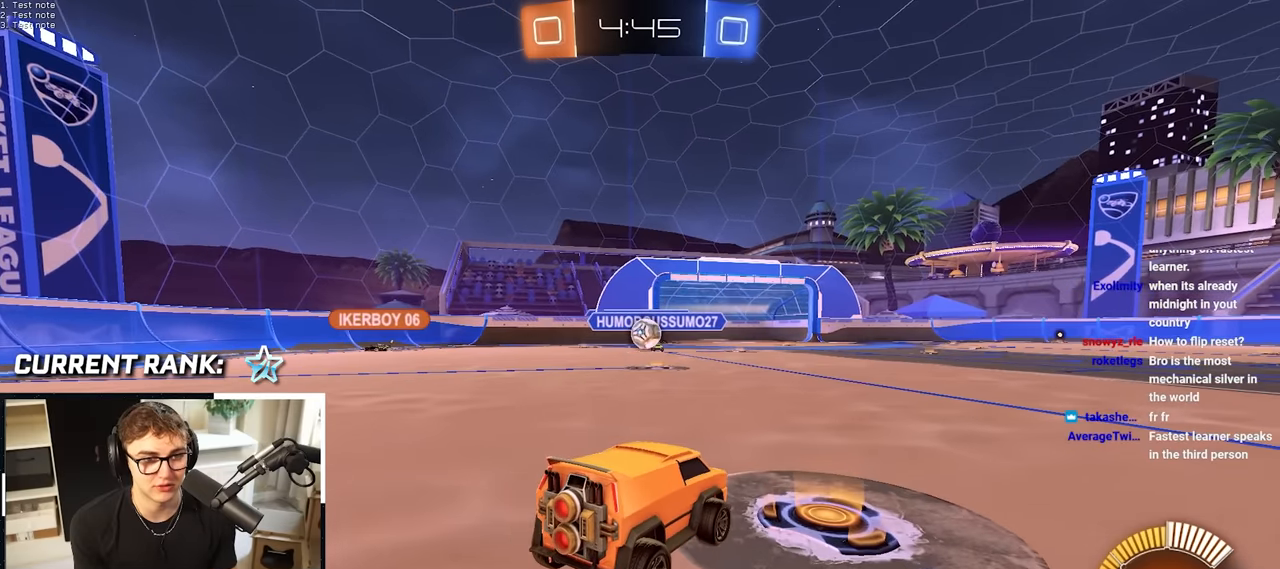
{"buttons": [], "left_stick": "center", "right_stick": "center", "events": []}
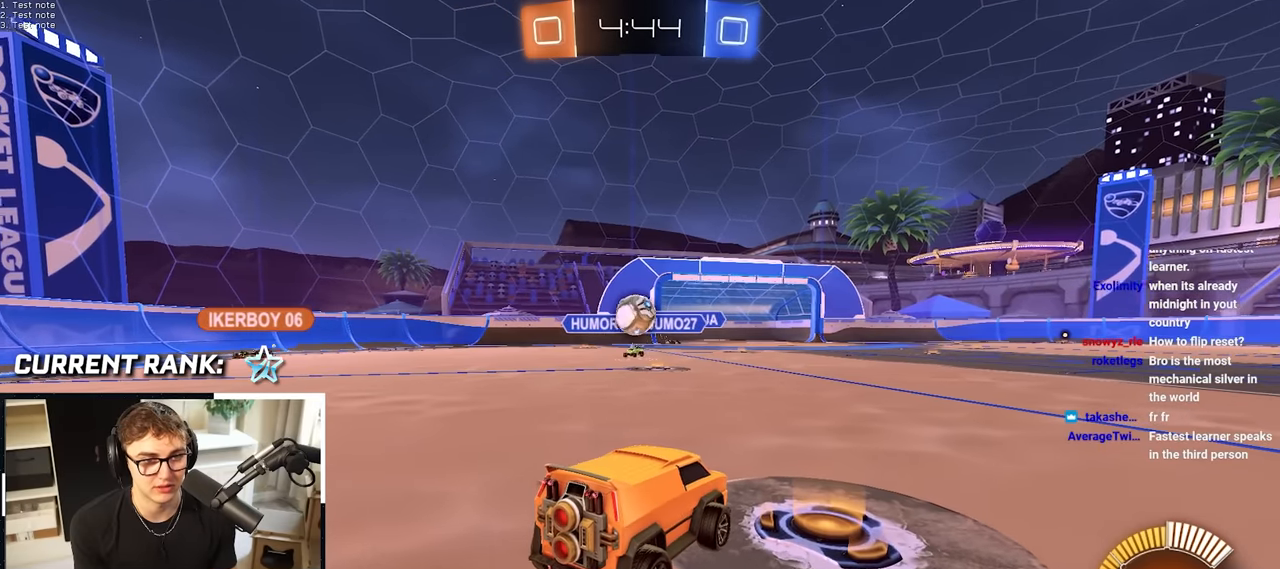
{"buttons": [], "left_stick": "down", "right_stick": "center", "events": [[200, "left_stick", "down-left"], [250, "left_stick", "down"]]}
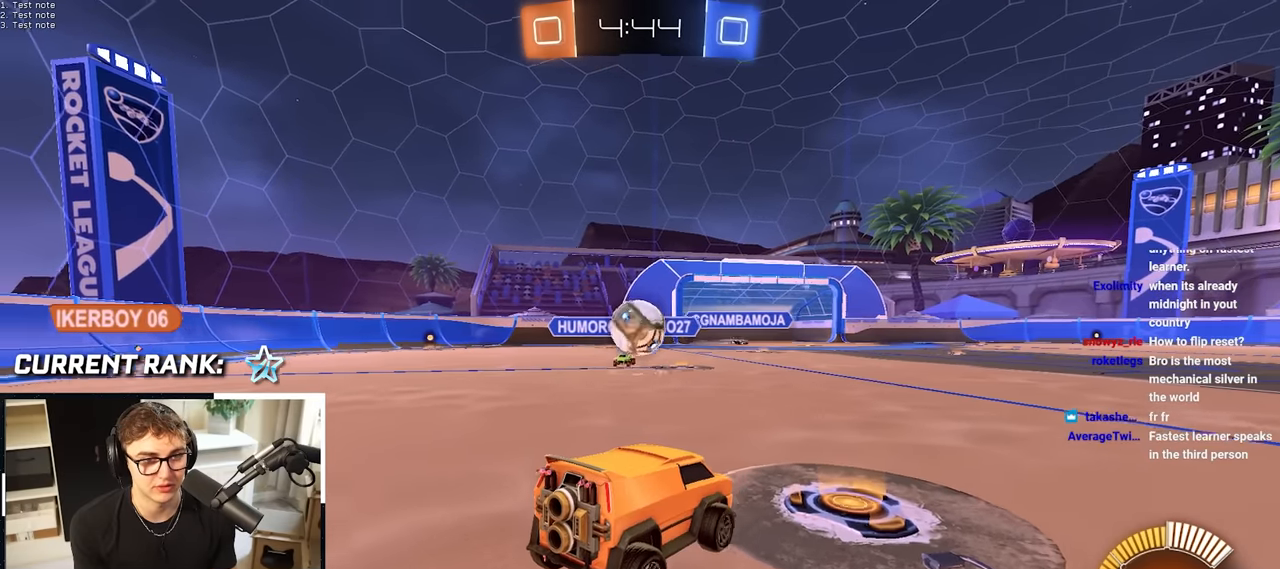
{"buttons": [], "left_stick": "up", "right_stick": "center", "events": [[250, "left_stick", "right"], [334, "left_stick", "up"]]}
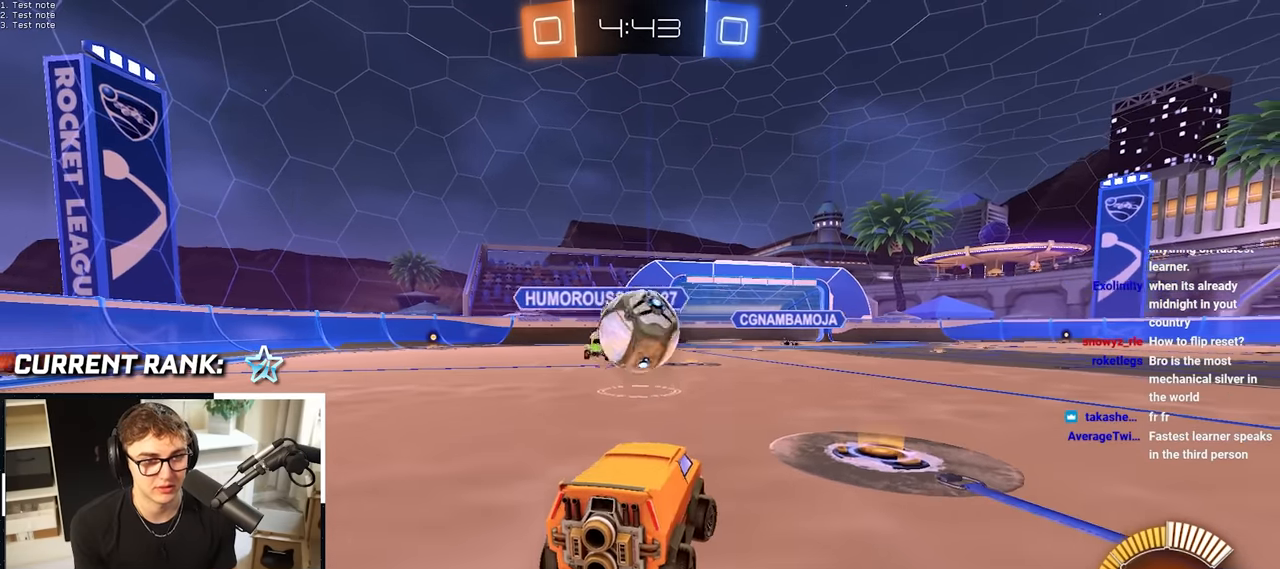
{"buttons": [], "left_stick": "up-right", "right_stick": "center", "events": [[34, "left_stick", "up-right"], [217, "left_stick", "center"], [367, "left_stick", "up-right"]]}
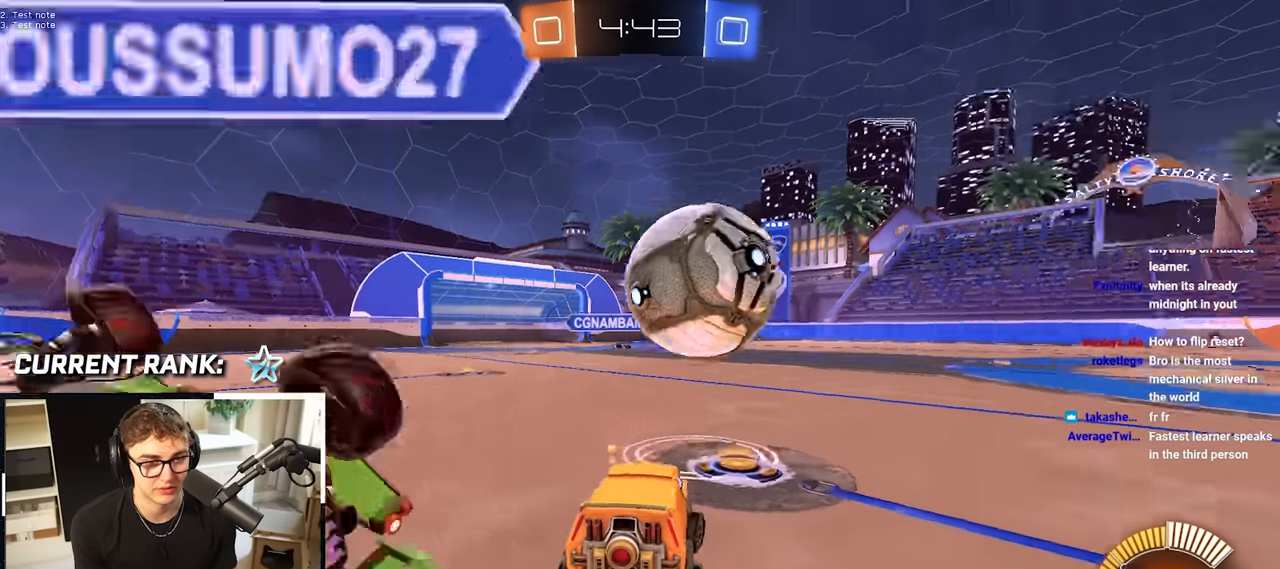
{"buttons": [], "left_stick": "up", "right_stick": "center", "events": [[450, "left_stick", "up"]]}
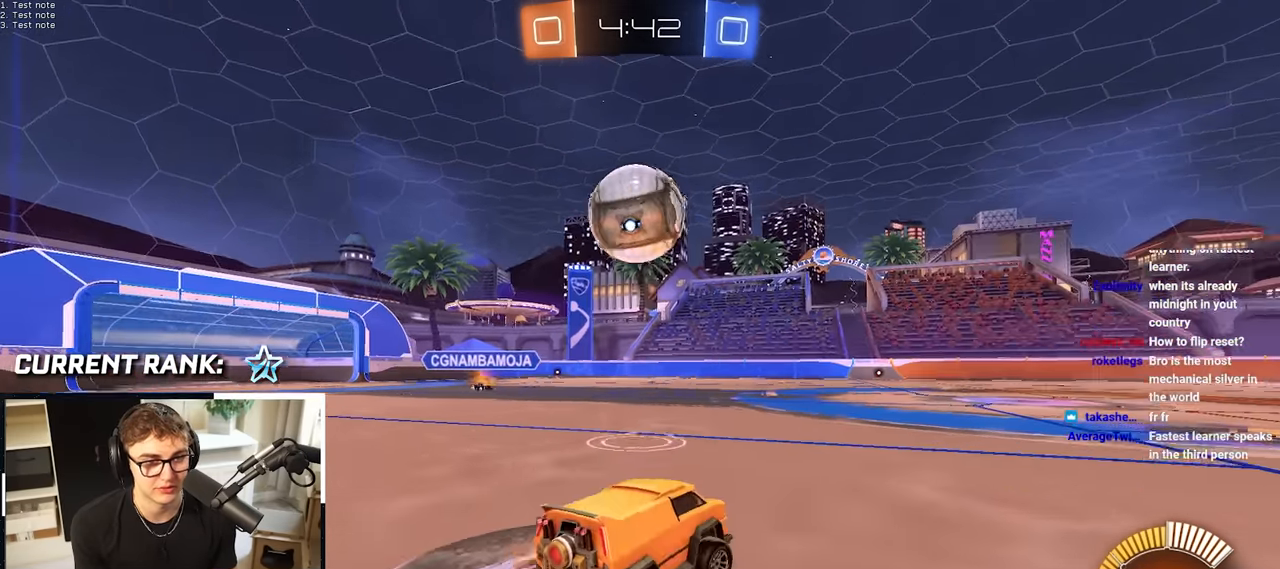
{"buttons": [], "left_stick": "up", "right_stick": "center", "events": []}
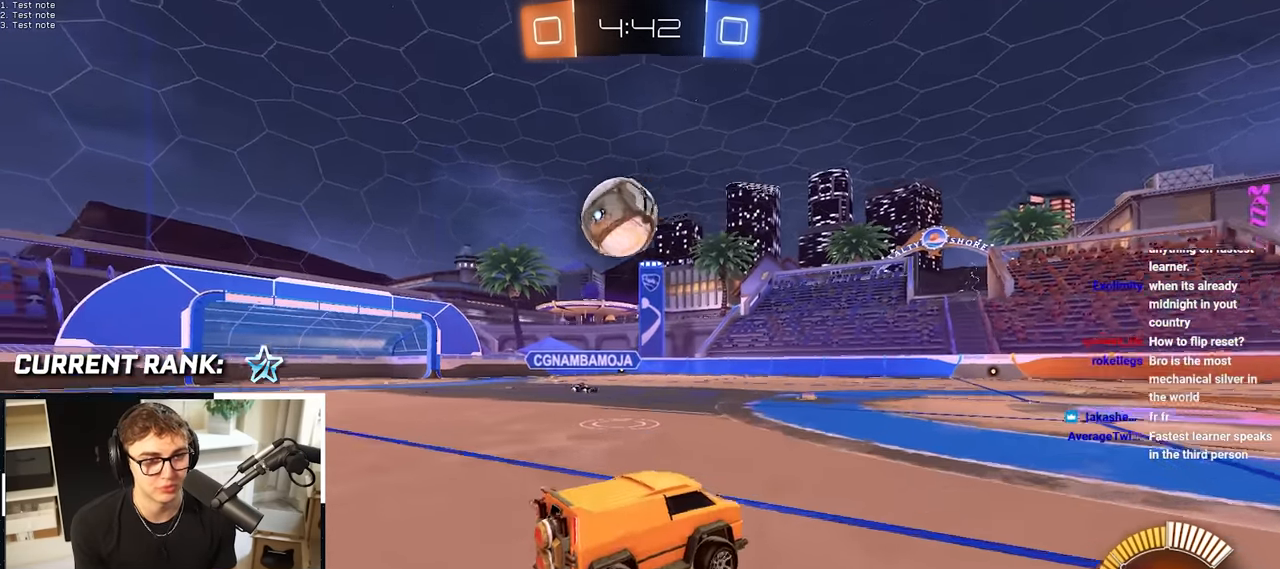
{"buttons": [], "left_stick": "up", "right_stick": "center", "events": []}
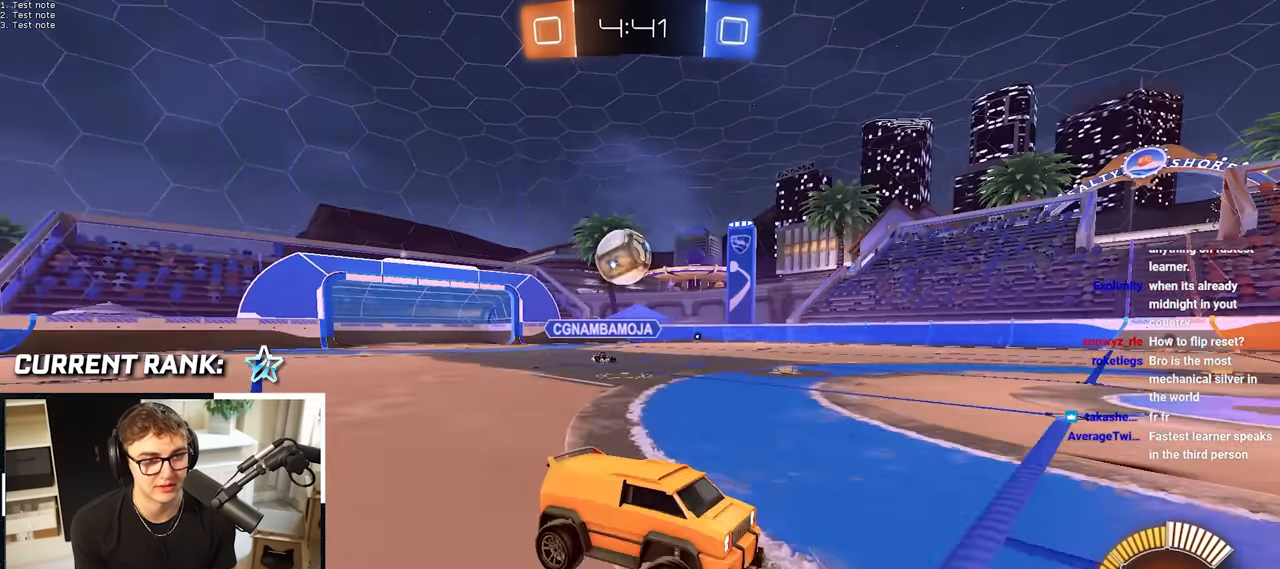
{"buttons": [], "left_stick": "up-left", "right_stick": "center", "events": [[417, "left_stick", "up-left"]]}
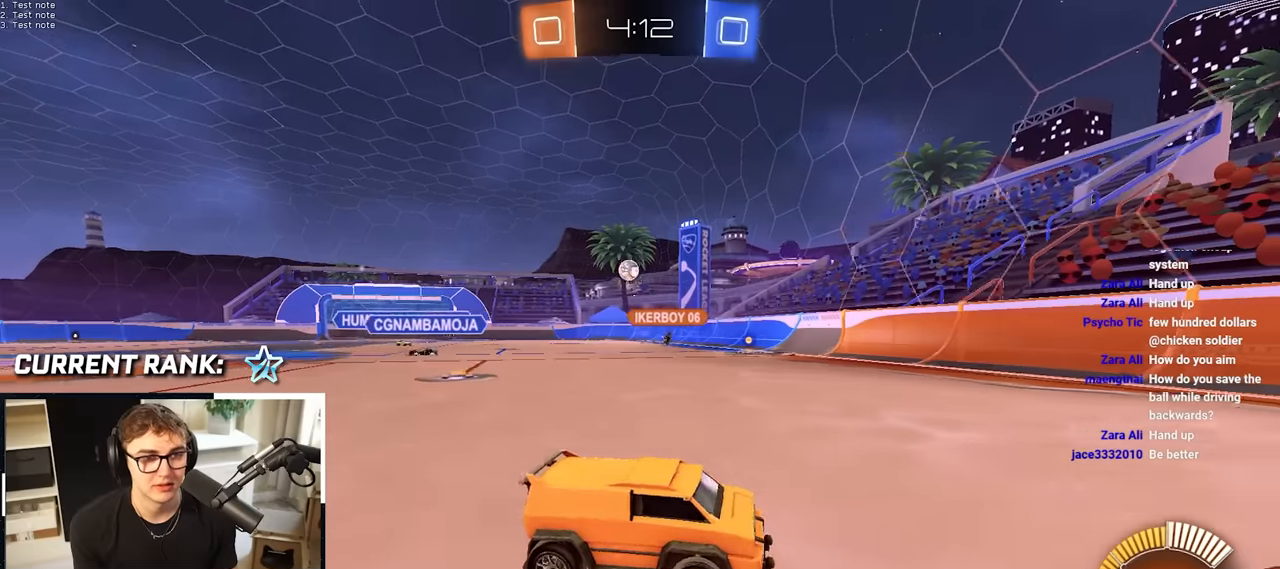
{"buttons": [], "left_stick": "up-right", "right_stick": "center", "events": [[500, "left_stick", "up-right"]]}
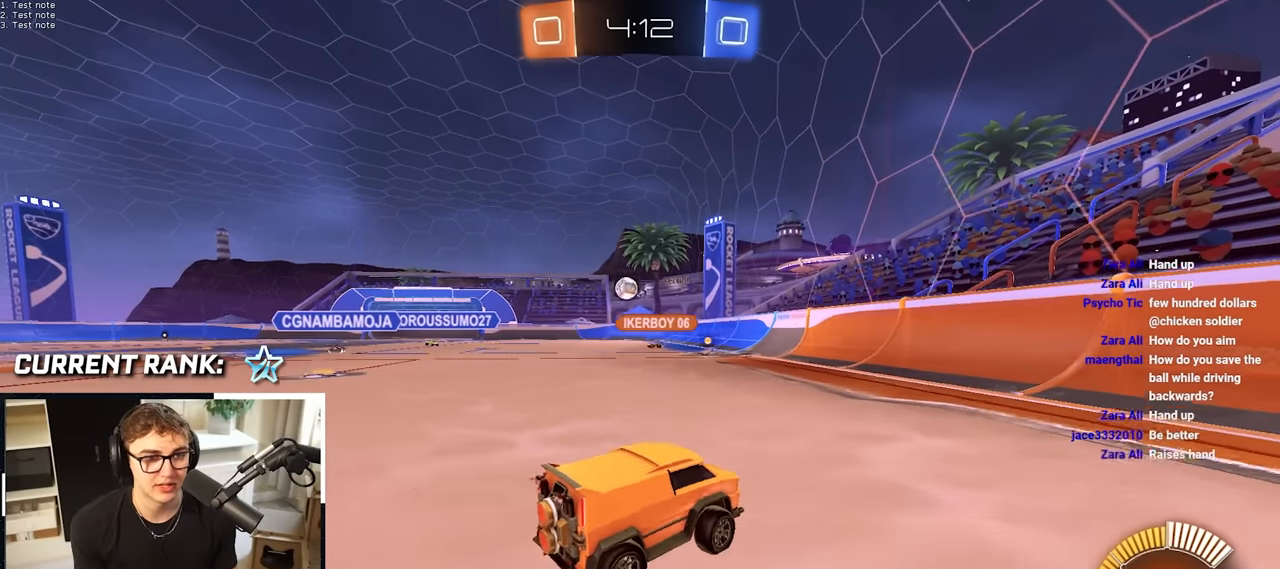
{"buttons": [], "left_stick": "up-right", "right_stick": "center", "events": [[267, "R1", "down"], [367, "R1", "up"]]}